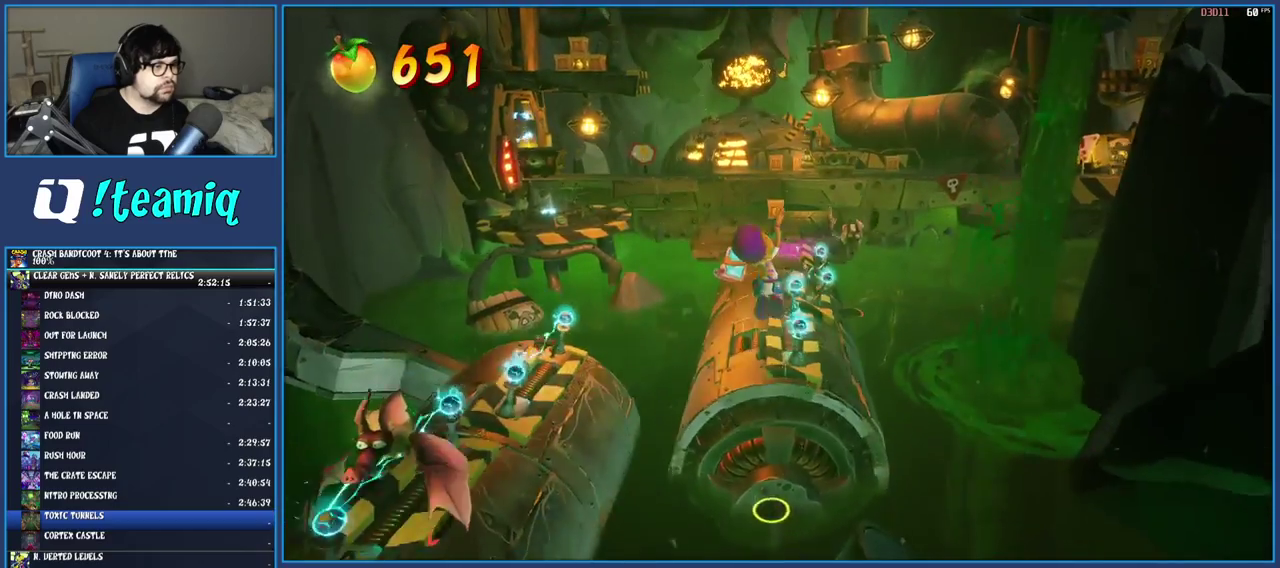
Gameplay with a controller (PlayStation layout); each line is a JSON object with the inputs held at the frame after it. "events" lists button and stick changes between this image and that frame as [ms after this image, input, new state], when the widget could be followed in between. Not read: L3 R3.
{"buttons": [], "left_stick": "up", "right_stick": "center", "events": [[150, "CROSS", "up"]]}
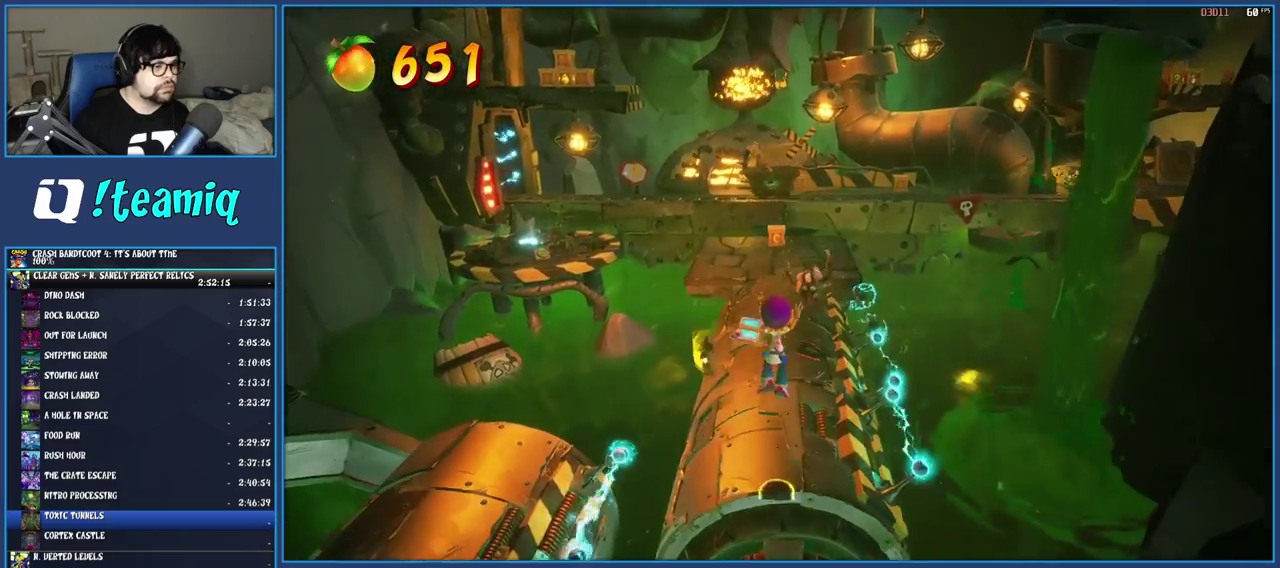
{"buttons": ["CROSS"], "left_stick": "up", "right_stick": "center", "events": [[467, "CROSS", "down"]]}
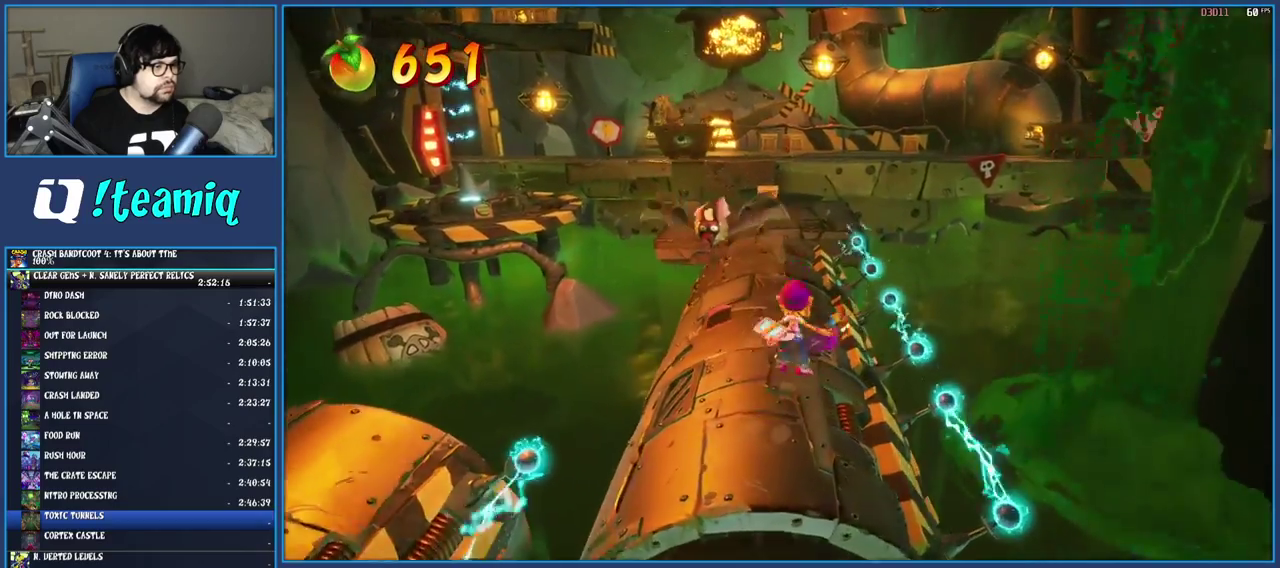
{"buttons": ["CROSS"], "left_stick": "up", "right_stick": "center", "events": [[217, "CROSS", "up"], [383, "CROSS", "down"]]}
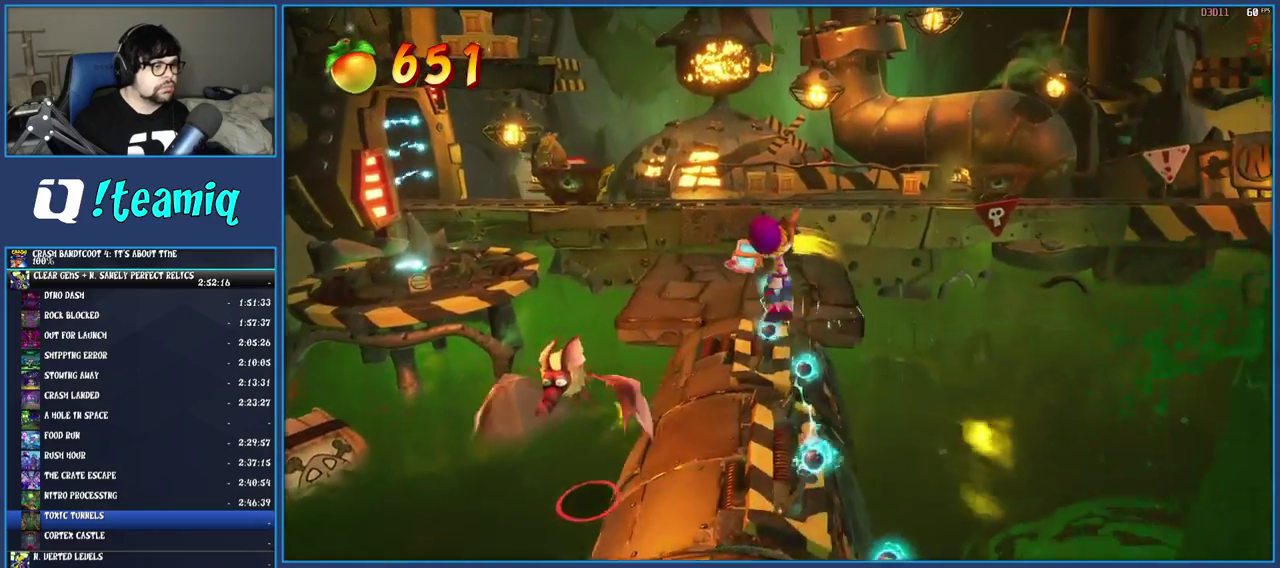
{"buttons": [], "left_stick": "up", "right_stick": "center", "events": [[133, "CROSS", "up"]]}
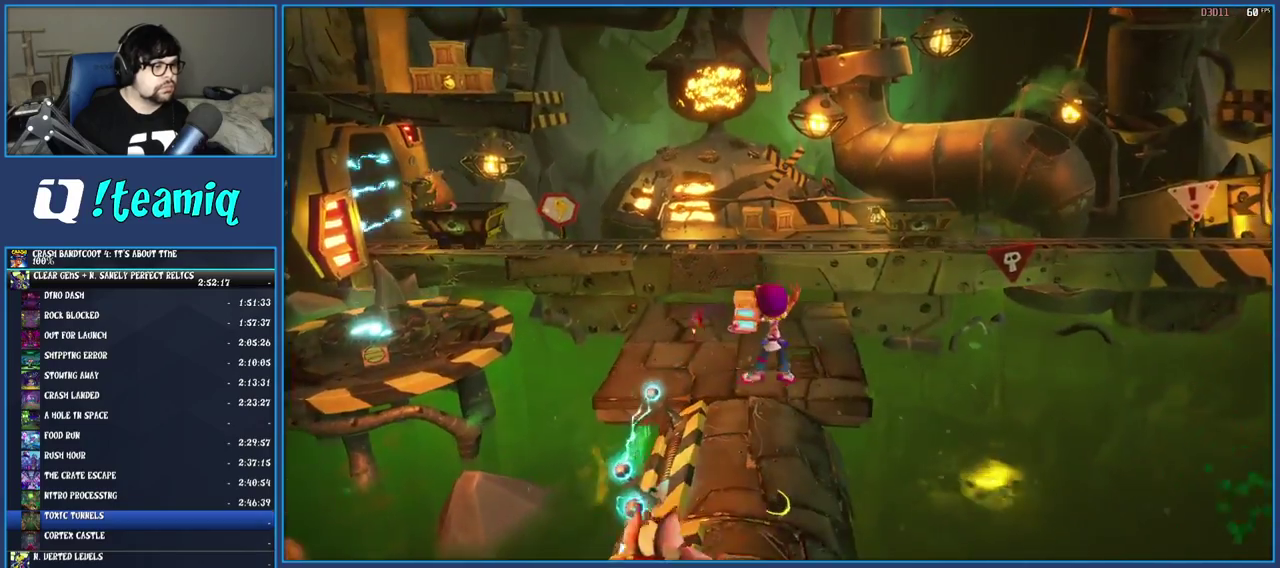
{"buttons": [], "left_stick": "up", "right_stick": "center", "events": [[300, "CROSS", "down"], [483, "CROSS", "up"]]}
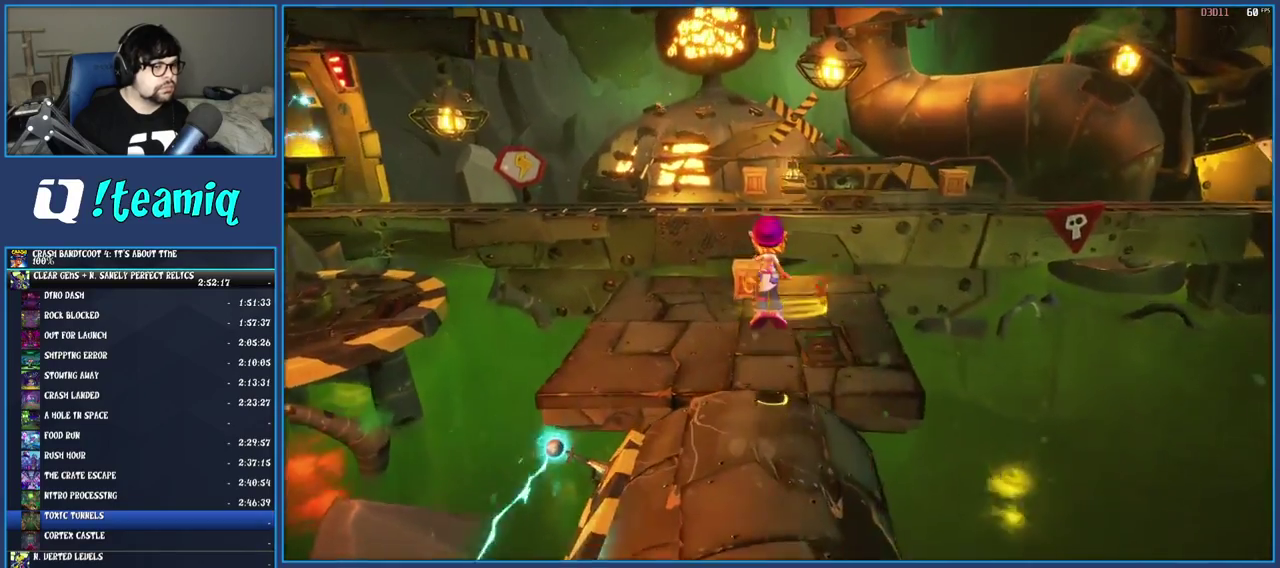
{"buttons": [], "left_stick": "up", "right_stick": "center", "events": []}
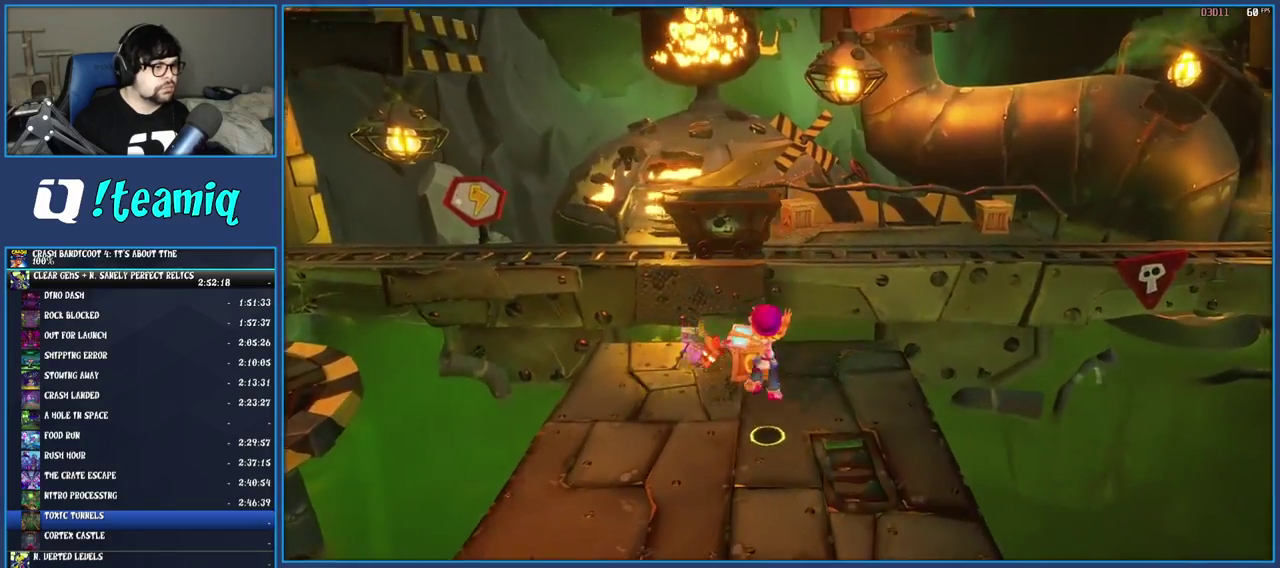
{"buttons": [], "left_stick": "down-left", "right_stick": "center", "events": [[50, "SQUARE", "down"], [133, "left_stick", "up-left"], [200, "left_stick", "left"], [250, "SQUARE", "up"], [267, "left_stick", "down-left"]]}
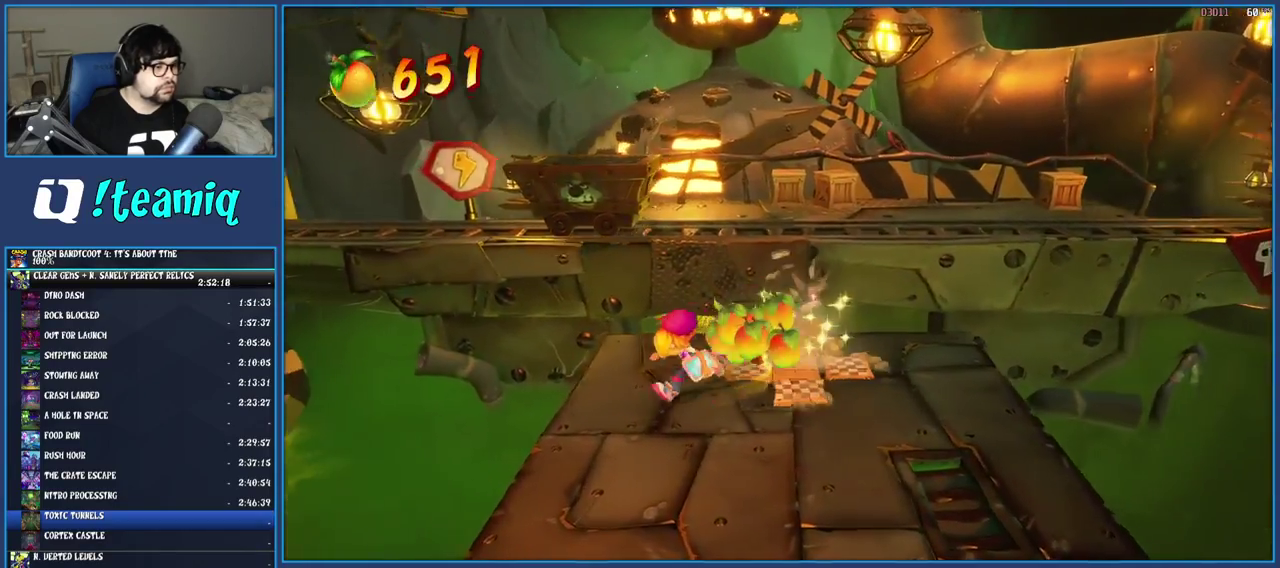
{"buttons": ["CROSS"], "left_stick": "left", "right_stick": "center", "events": [[50, "left_stick", "left"], [350, "CROSS", "down"]]}
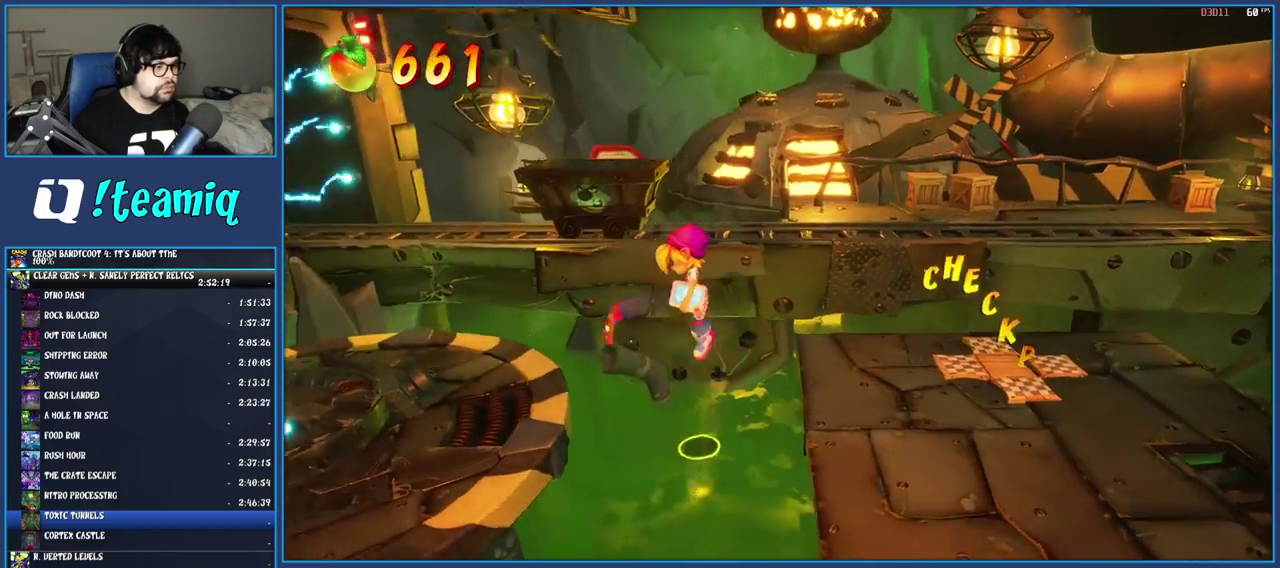
{"buttons": [], "left_stick": "down-left", "right_stick": "center", "events": [[217, "left_stick", "down-left"], [383, "CROSS", "up"]]}
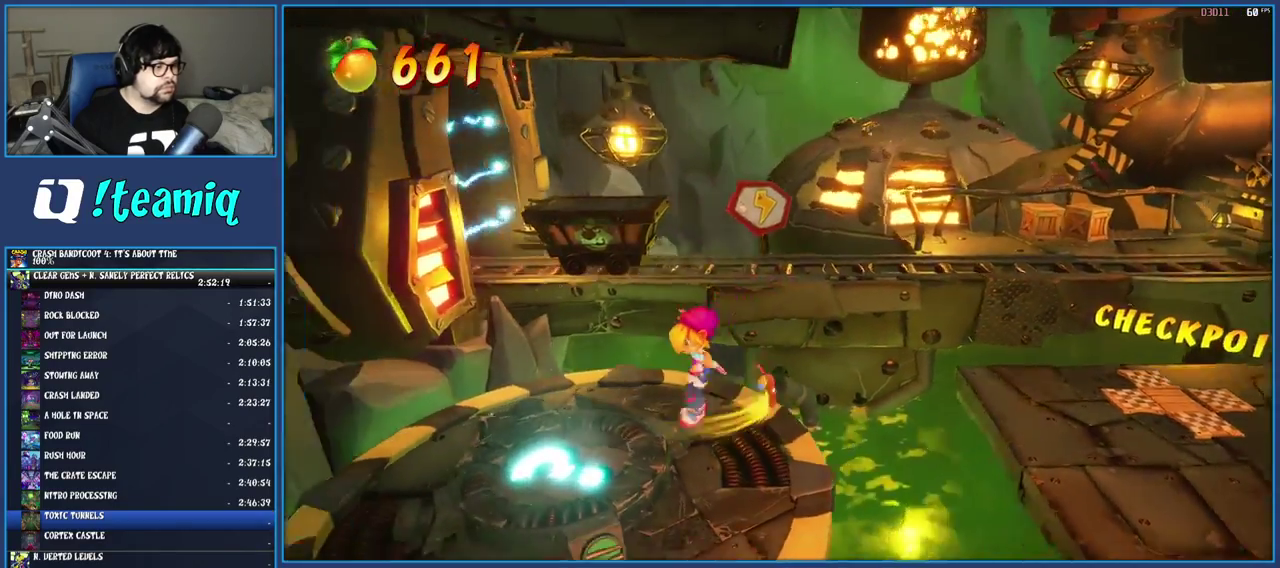
{"buttons": [], "left_stick": "center", "right_stick": "center", "events": [[233, "left_stick", "center"]]}
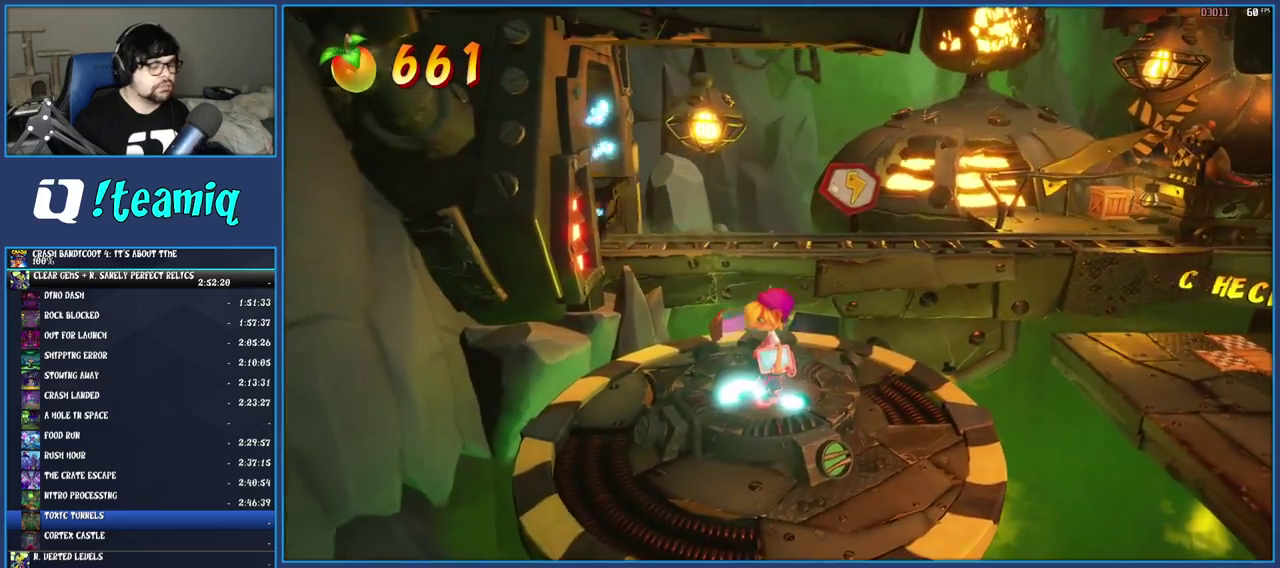
{"buttons": [], "left_stick": "center", "right_stick": "center", "events": []}
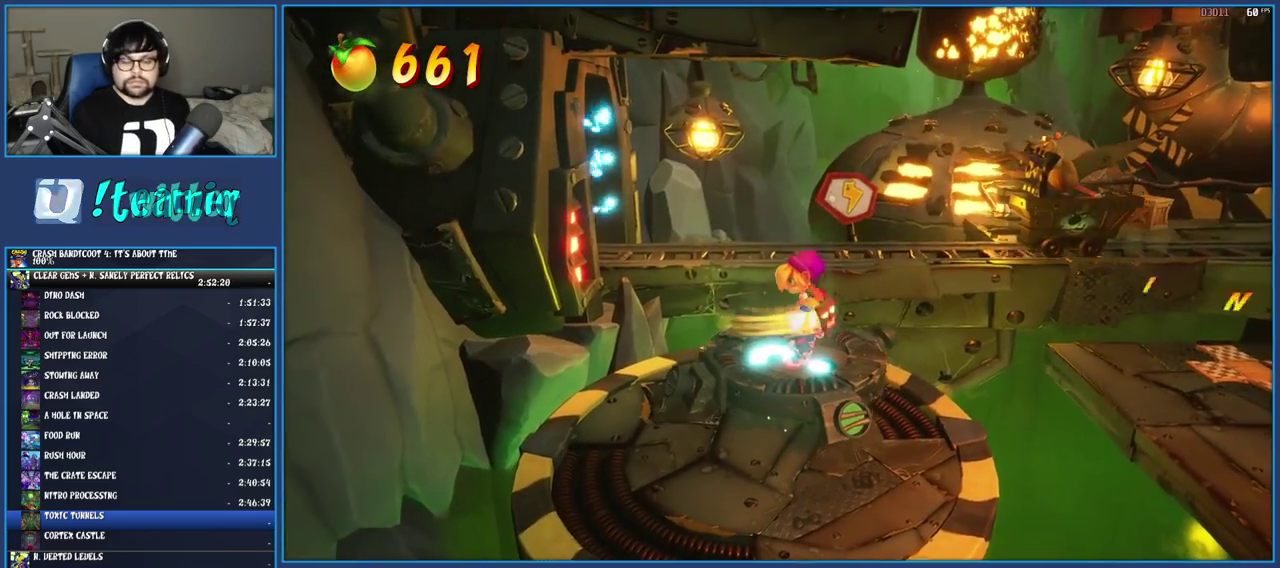
{"buttons": [], "left_stick": "center", "right_stick": "center", "events": []}
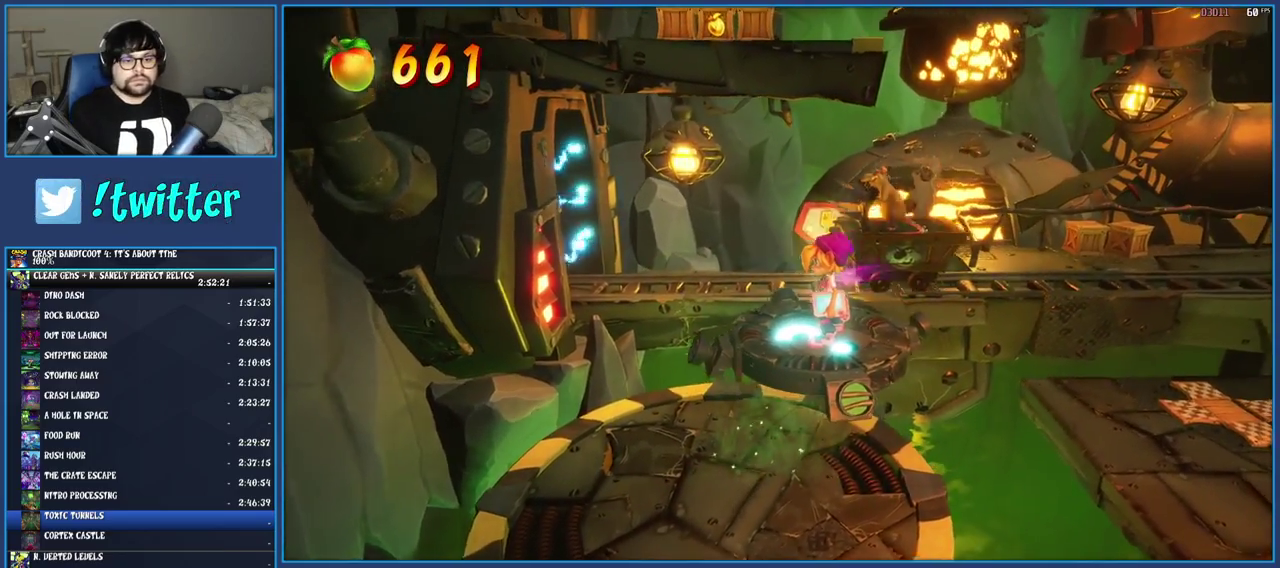
{"buttons": [], "left_stick": "center", "right_stick": "center", "events": []}
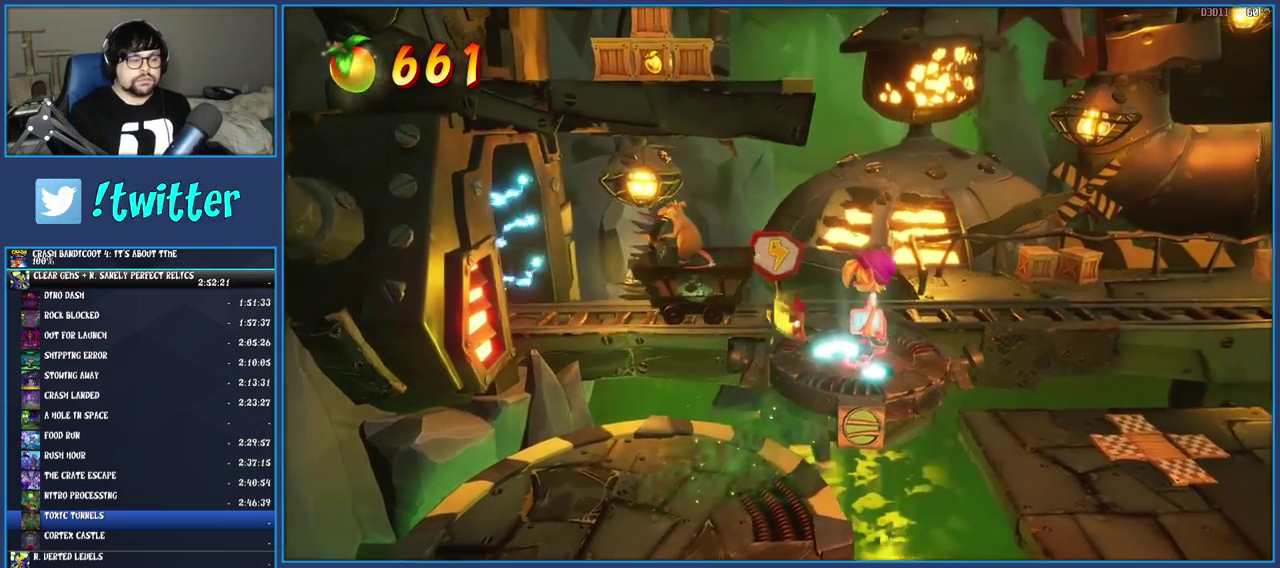
{"buttons": [], "left_stick": "center", "right_stick": "center", "events": []}
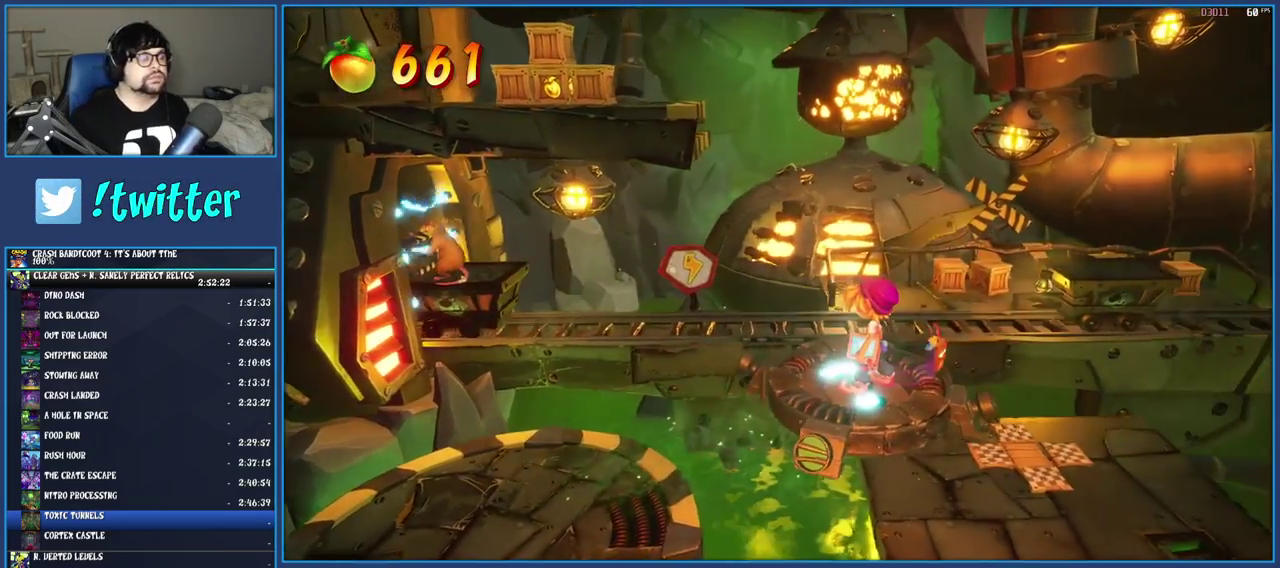
{"buttons": [], "left_stick": "center", "right_stick": "center", "events": []}
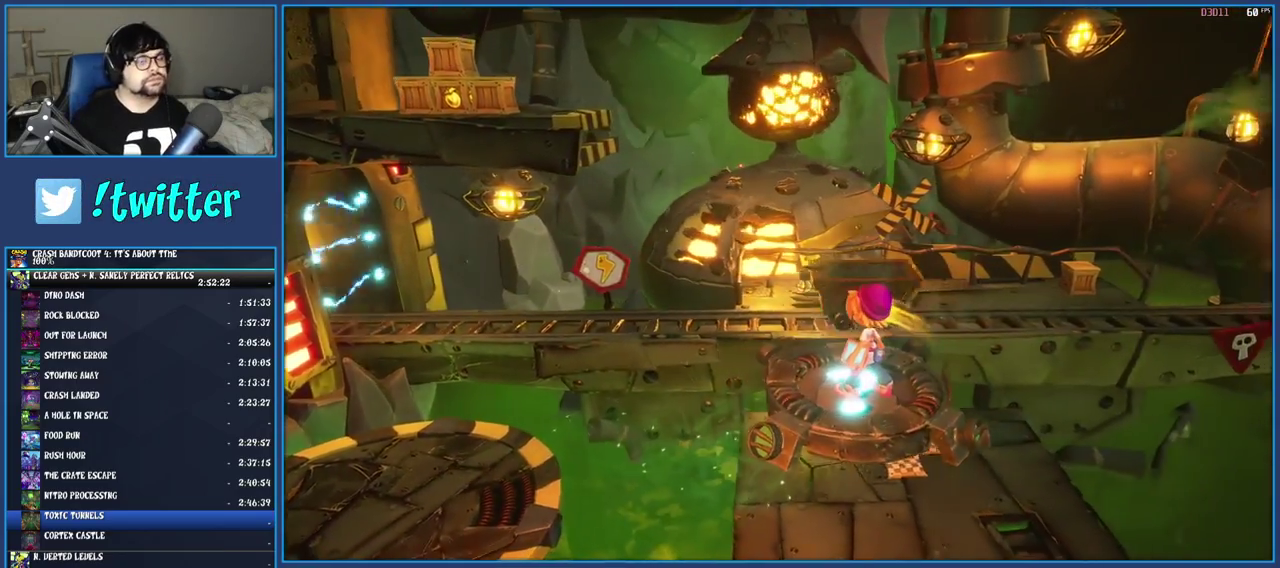
{"buttons": [], "left_stick": "center", "right_stick": "center", "events": []}
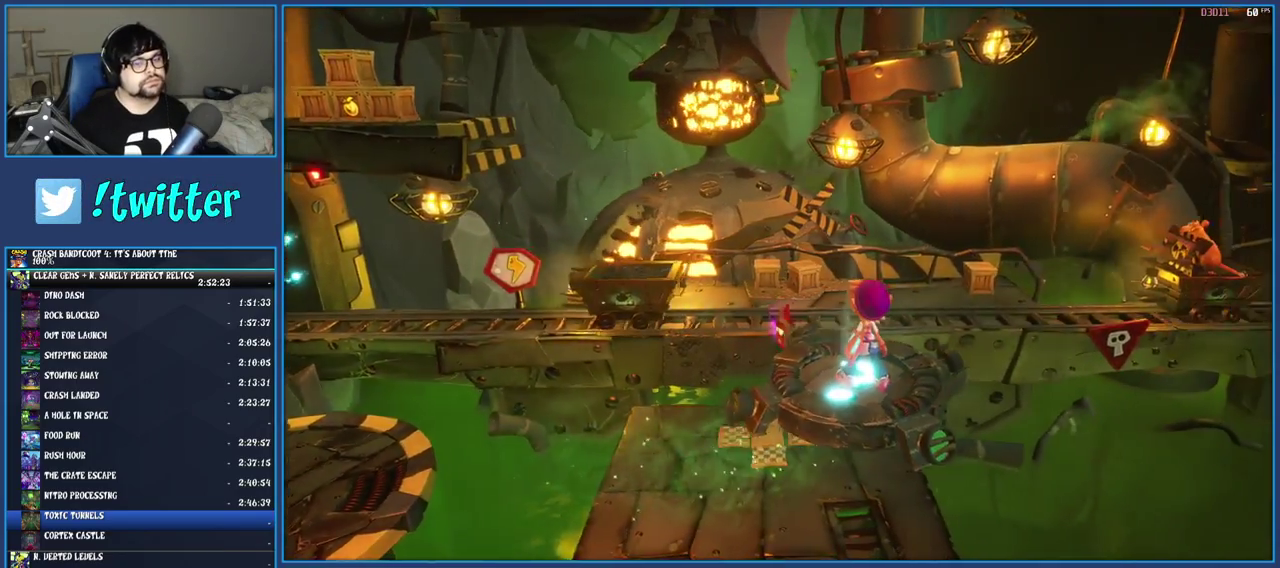
{"buttons": [], "left_stick": "center", "right_stick": "center", "events": []}
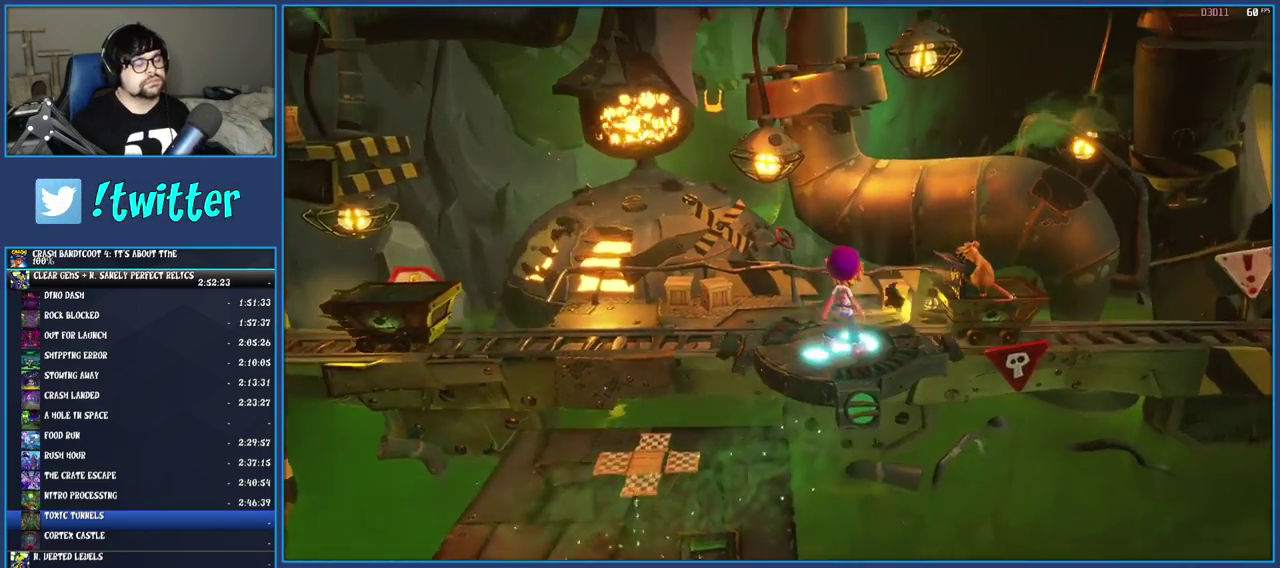
{"buttons": [], "left_stick": "center", "right_stick": "center", "events": []}
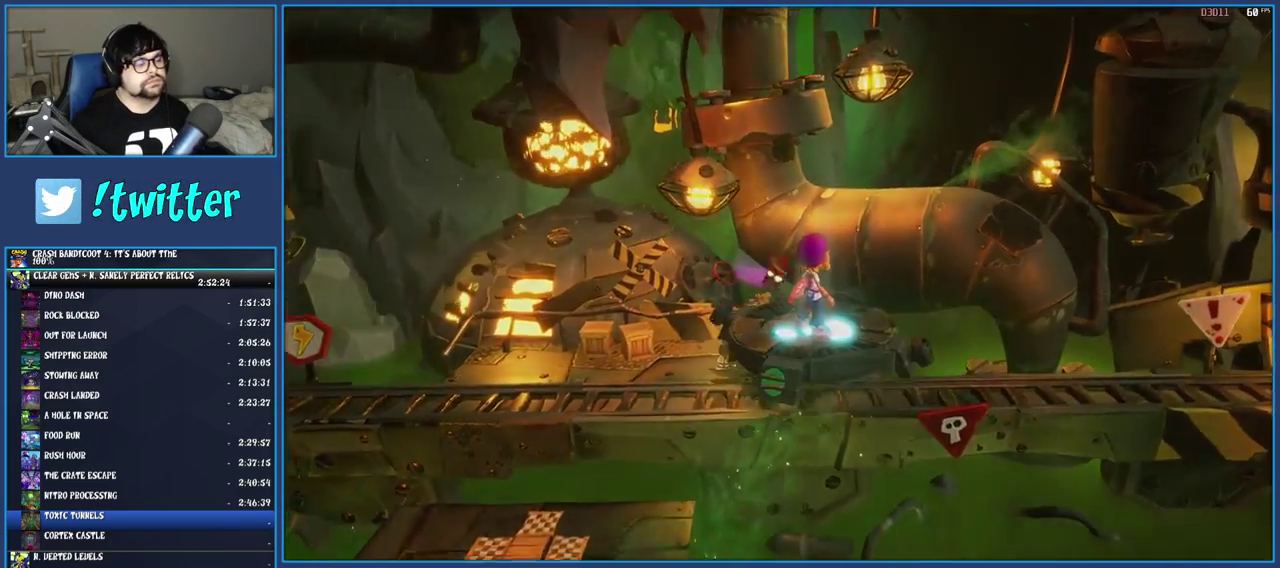
{"buttons": [], "left_stick": "center", "right_stick": "center", "events": []}
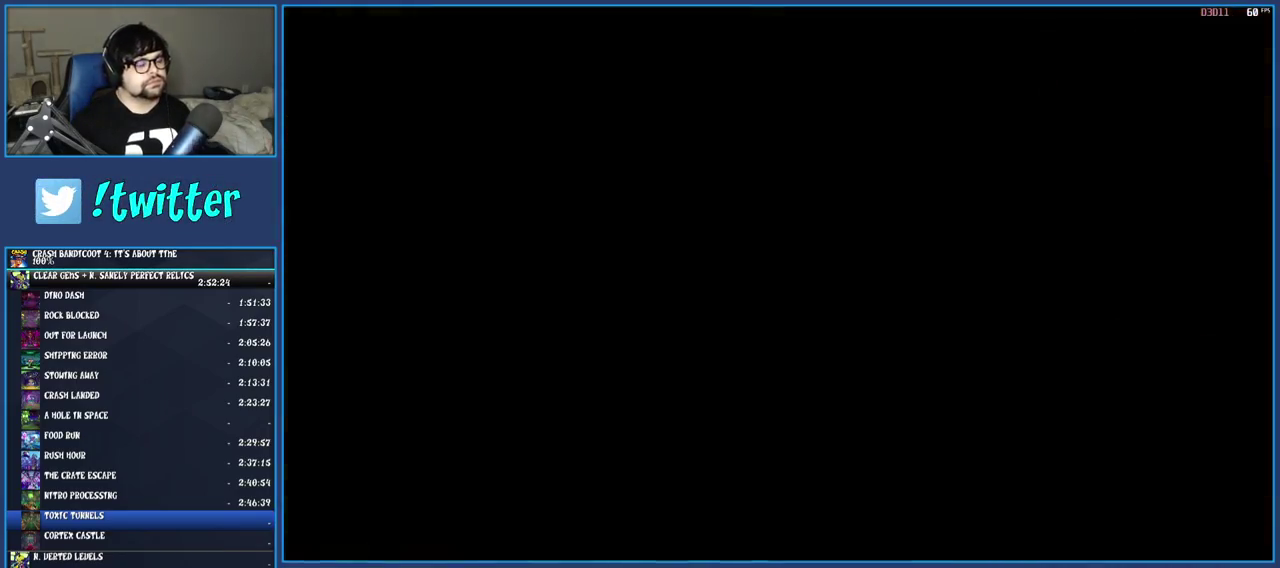
{"buttons": [], "left_stick": "right", "right_stick": "center", "events": [[67, "left_stick", "right"]]}
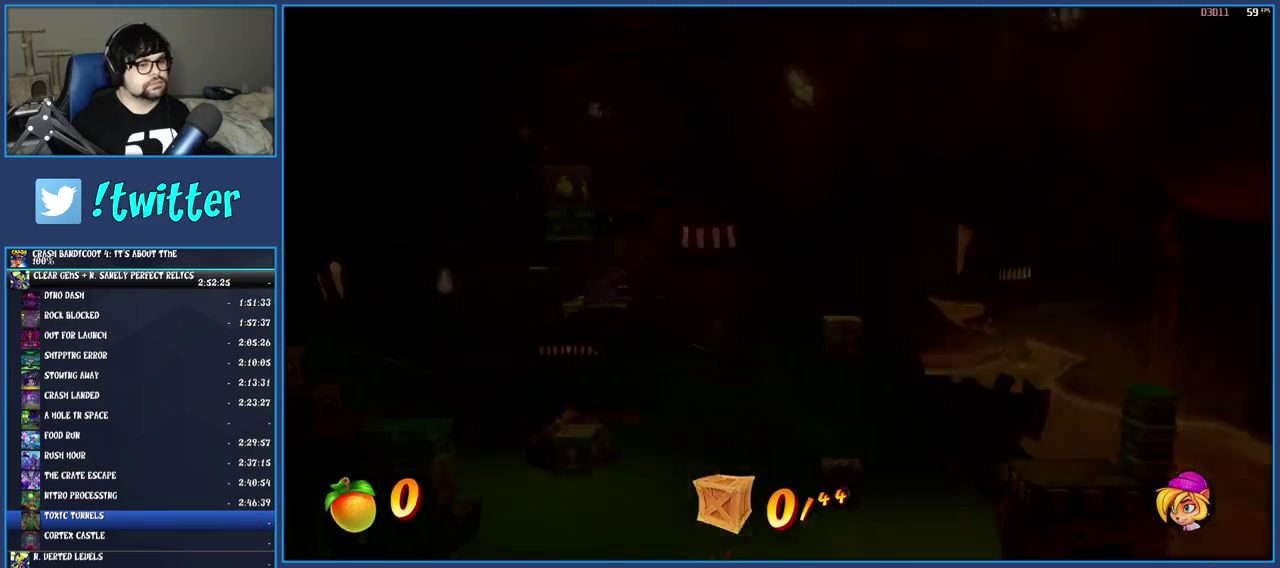
{"buttons": [], "left_stick": "right", "right_stick": "center", "events": []}
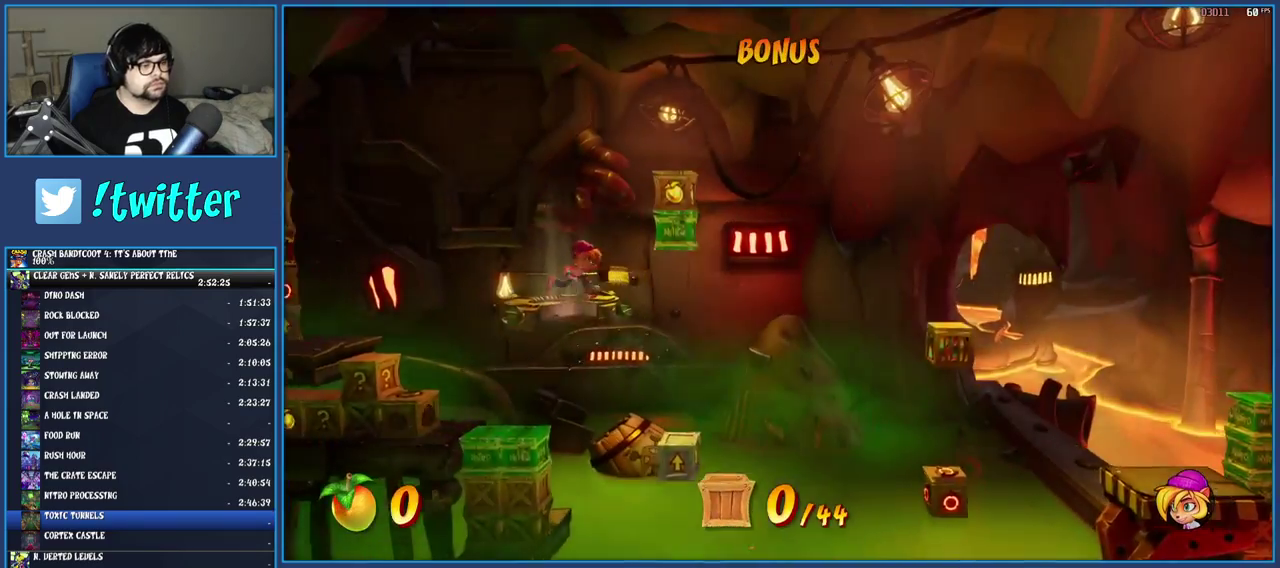
{"buttons": [], "left_stick": "right", "right_stick": "center", "events": []}
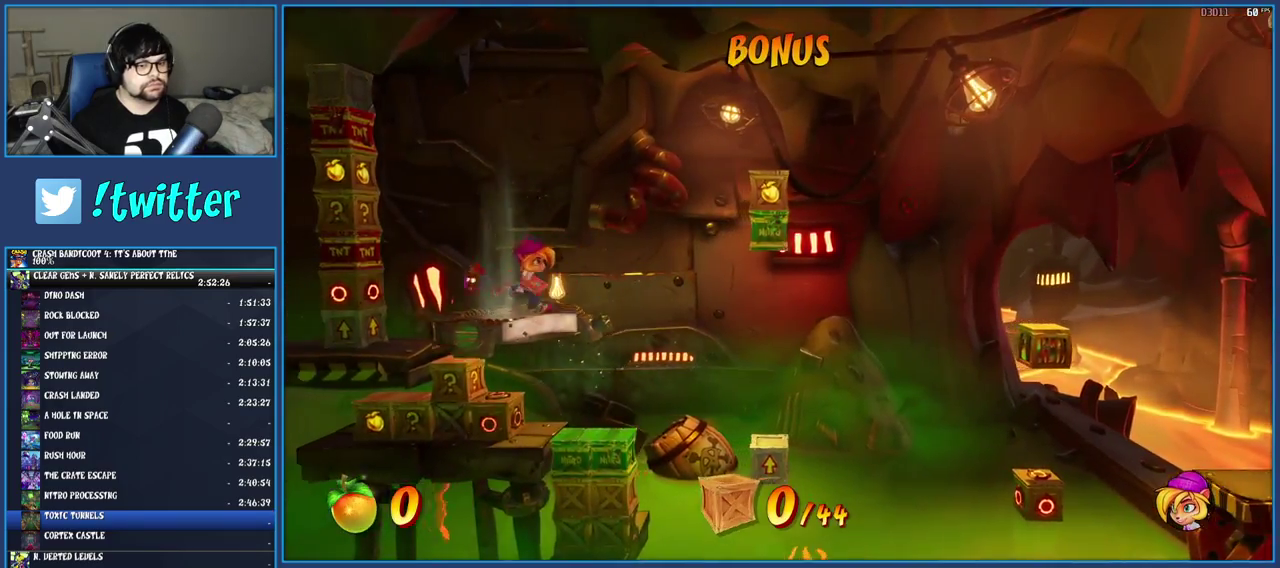
{"buttons": [], "left_stick": "right", "right_stick": "center", "events": []}
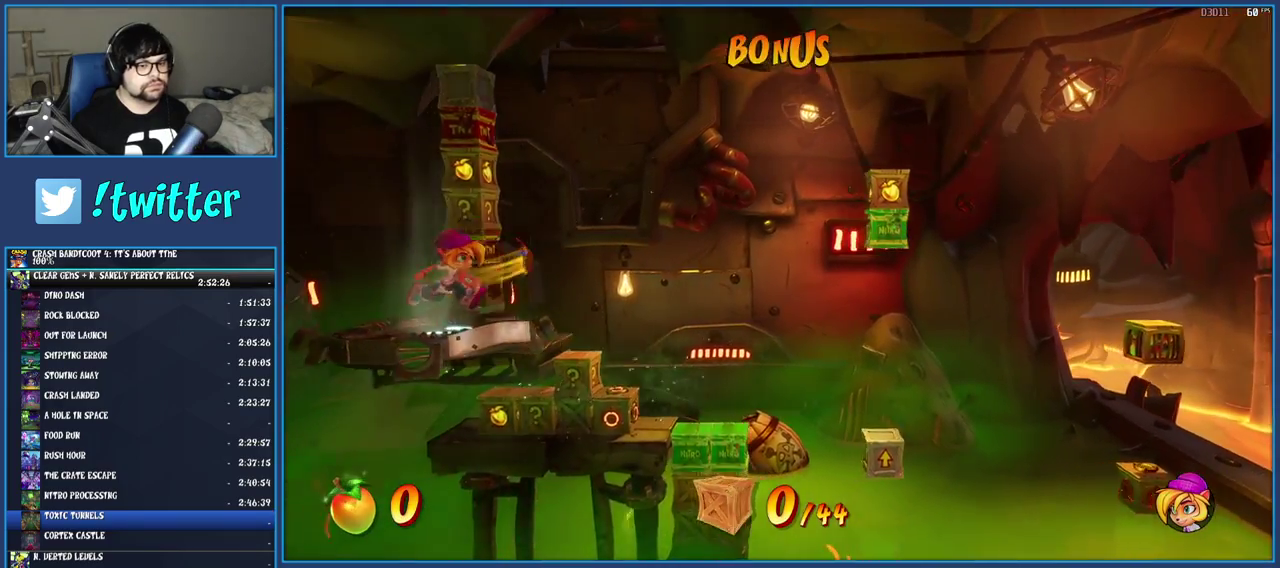
{"buttons": [], "left_stick": "right", "right_stick": "center", "events": []}
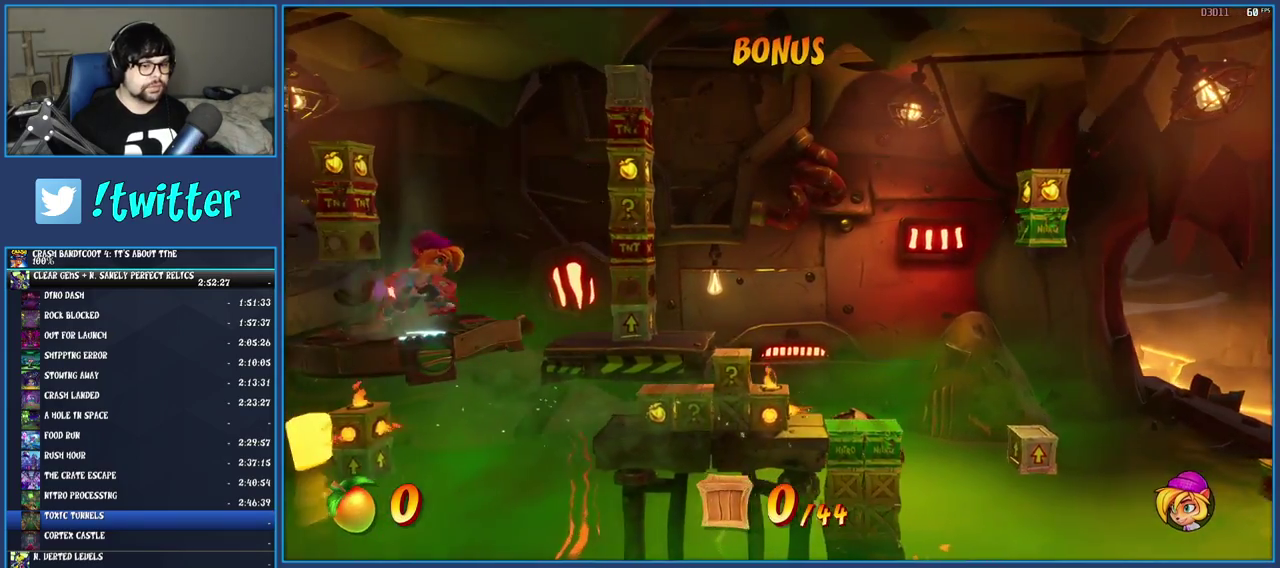
{"buttons": [], "left_stick": "right", "right_stick": "center", "events": []}
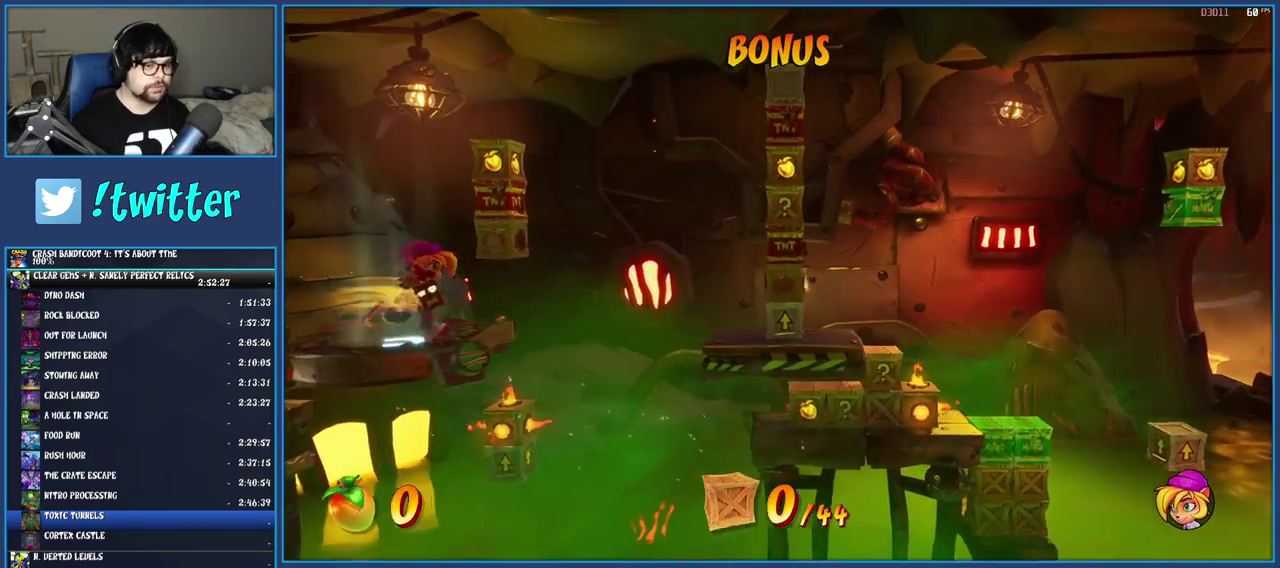
{"buttons": [], "left_stick": "right", "right_stick": "center", "events": [[17, "left_stick", "center"], [167, "left_stick", "right"]]}
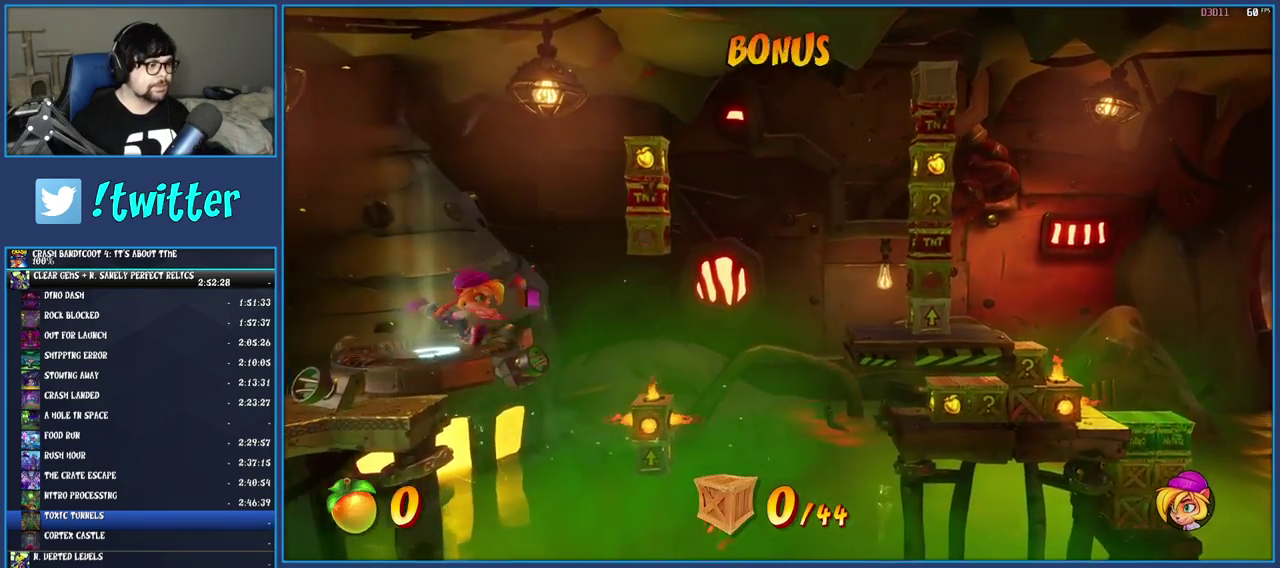
{"buttons": [], "left_stick": "right", "right_stick": "center", "events": []}
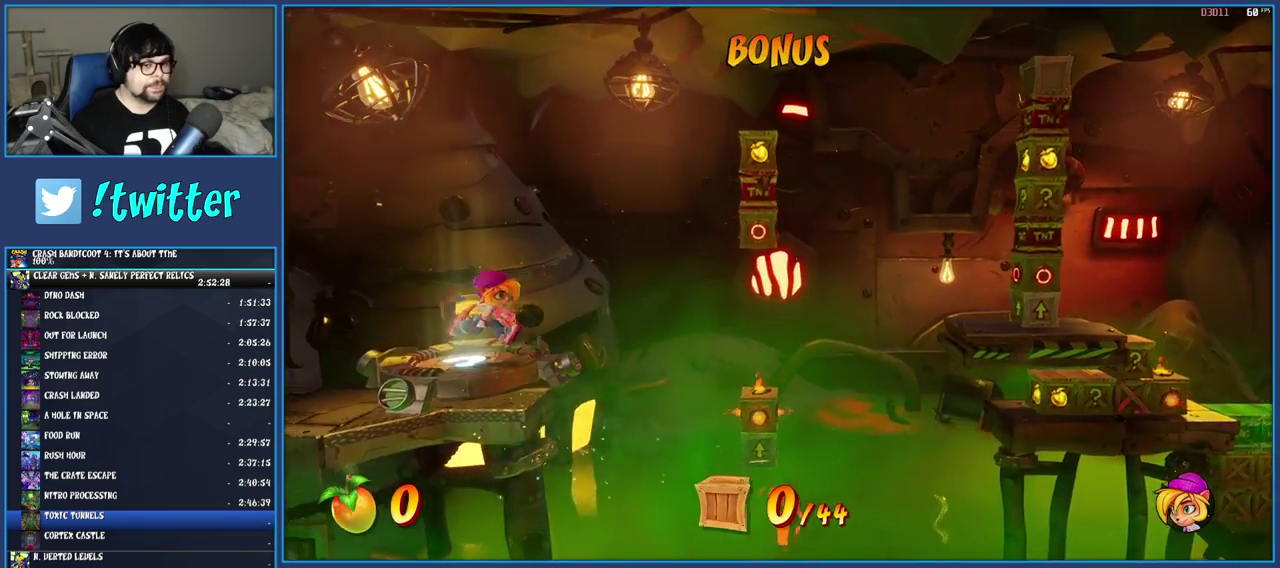
{"buttons": [], "left_stick": "right", "right_stick": "center", "events": []}
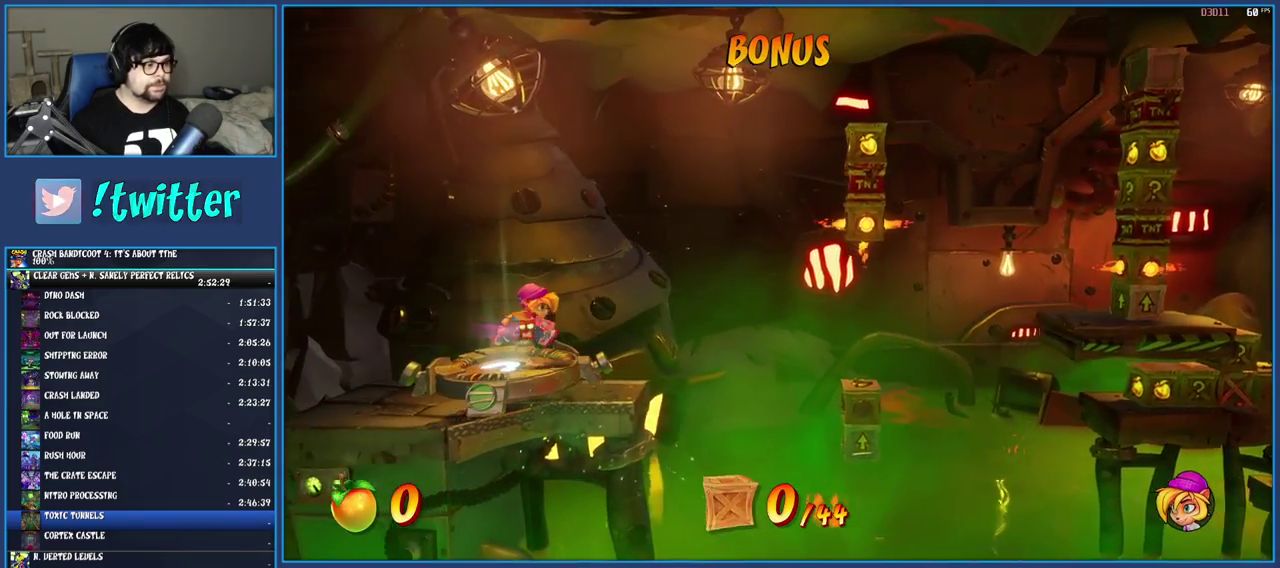
{"buttons": [], "left_stick": "right", "right_stick": "center", "events": []}